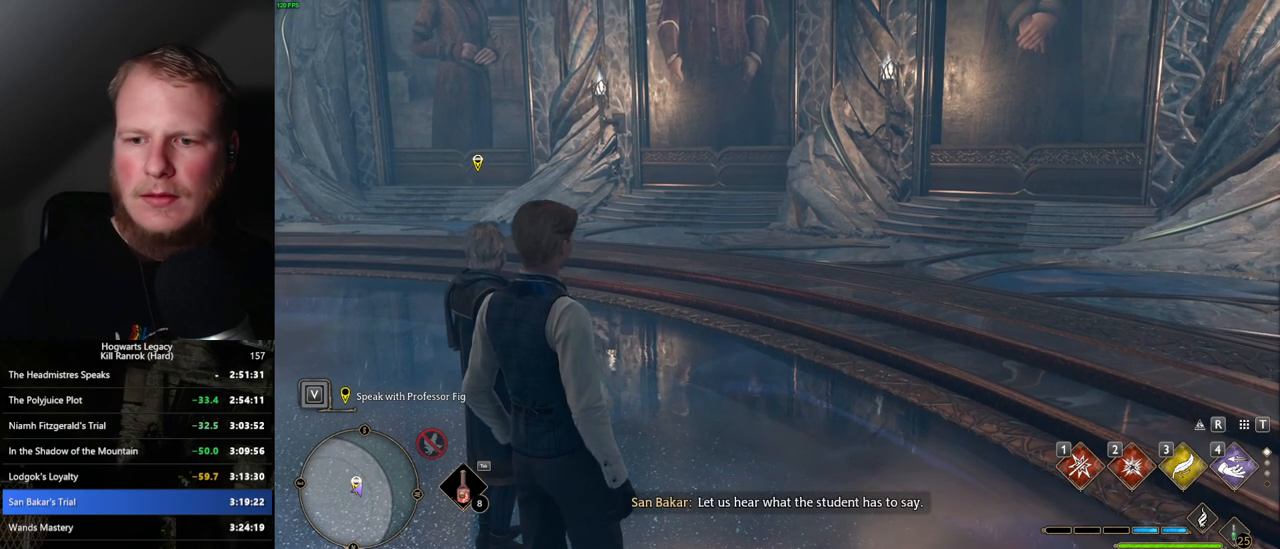
Gameplay with keyboard and mouse; each line is a JSON object with the keys and mouse buttons held at the frame after it. "events" lists presses ("down") and releases ("up") of ".", "/", "0", "1", "2", "3", "4", "5", "6", "7", "8", "9", "a", "alt_l", "alt_r", "b", "backslash", "backspace", "c", "caps_lock", "comma", "ctrl_l", "ctrl_r", "d", "e", "equals", "escape", "f", "f1", "f10", "f11", "f12", "f2", "f3", "f4", "f5", "f6", "f7", "f8", "f9", "g", "h", "i", "j", "k", "l", "lbracket", "m", "minus", "n", "o", "p", "q", "quote", "r", "rbracket", "return", "s", "semicolon", "shift_l", "shift_r", "space", "super_l", "super_r", "t", "tab", "tilde", "u", "v", "w", "x", "y", "z", "mouse_left", "mouse_wheel", "mouse_right", "mouse_mb4" and "mouse_mb5" between this image and that frame as [ms after this image, input, new state], when the widget could be followed in between. "mouse_left", "mouse_wheel", "mouse_right", "mouse_mb4", "mouse_mb5" = the "left", "wheel", "right", "mb4", "mb5" buttons of the "mouse" list. No other keys are recorded. "wheel" means that the mouse wheel is clicked or scrolled. Mouse movement is not recorded.
{"keys": ["f"], "mouse": [], "events": [[334, "f", "down"], [384, "f", "up"], [500, "f", "down"]]}
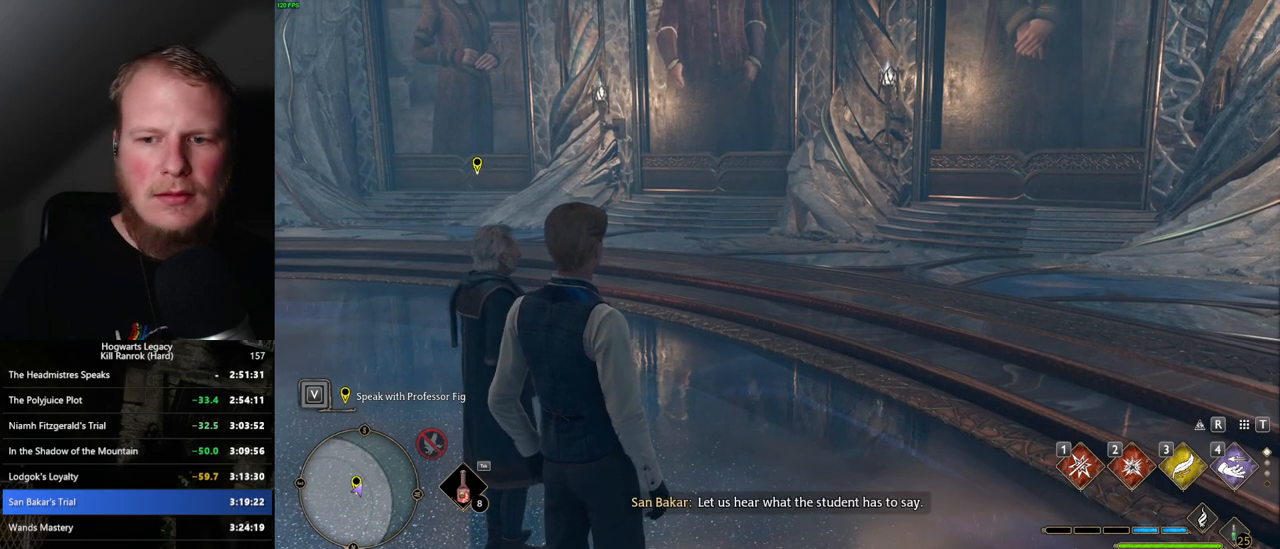
{"keys": ["f"], "mouse": [], "events": [[50, "f", "up"], [150, "f", "down"], [217, "f", "up"], [300, "f", "down"], [350, "f", "up"], [434, "f", "down"]]}
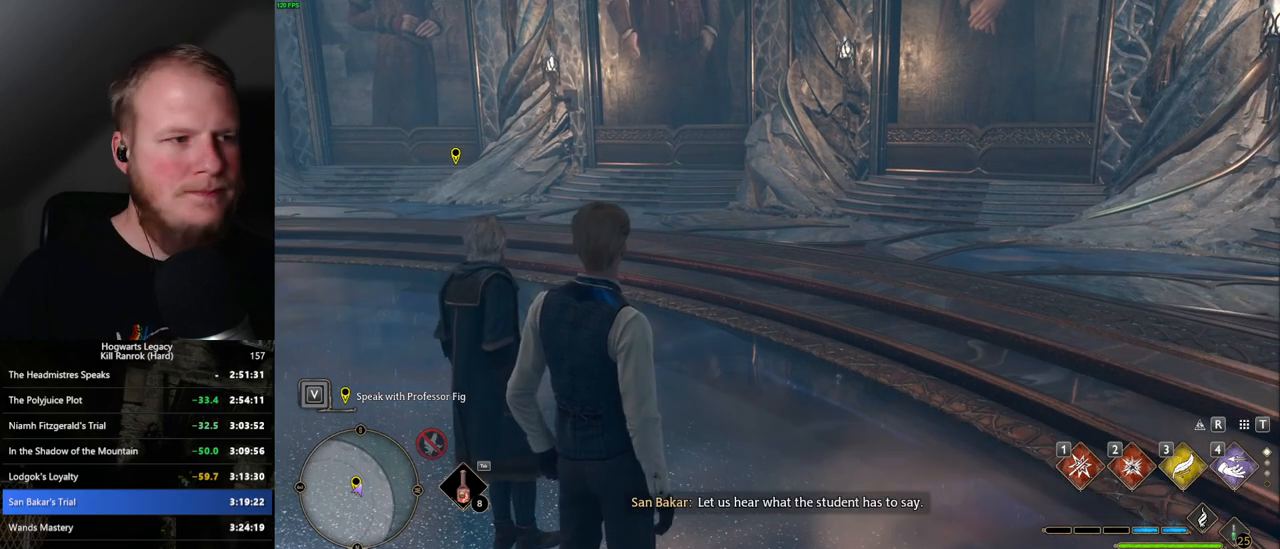
{"keys": [], "mouse": [], "events": [[17, "f", "up"], [84, "f", "down"], [167, "f", "up"], [234, "f", "down"], [284, "f", "up"], [367, "f", "down"], [450, "f", "up"]]}
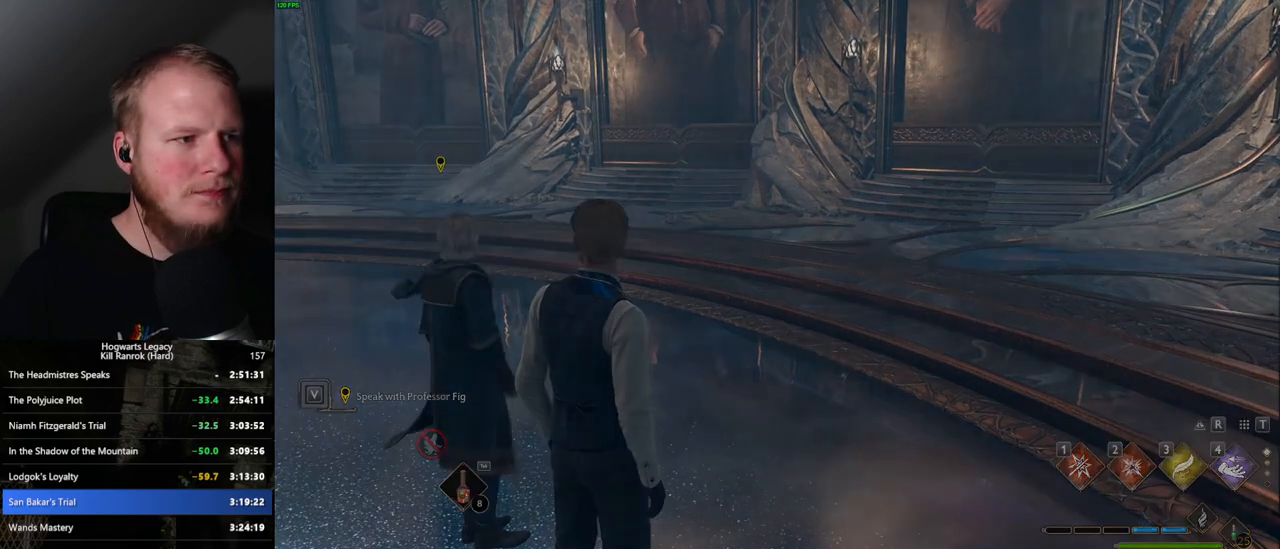
{"keys": [], "mouse": [], "events": [[34, "f", "down"], [134, "f", "up"], [334, "mouse_wheel", "down"], [367, "mouse_wheel", "up"], [367, "q", "down"], [384, "space", "down"], [450, "space", "up"], [467, "q", "up"]]}
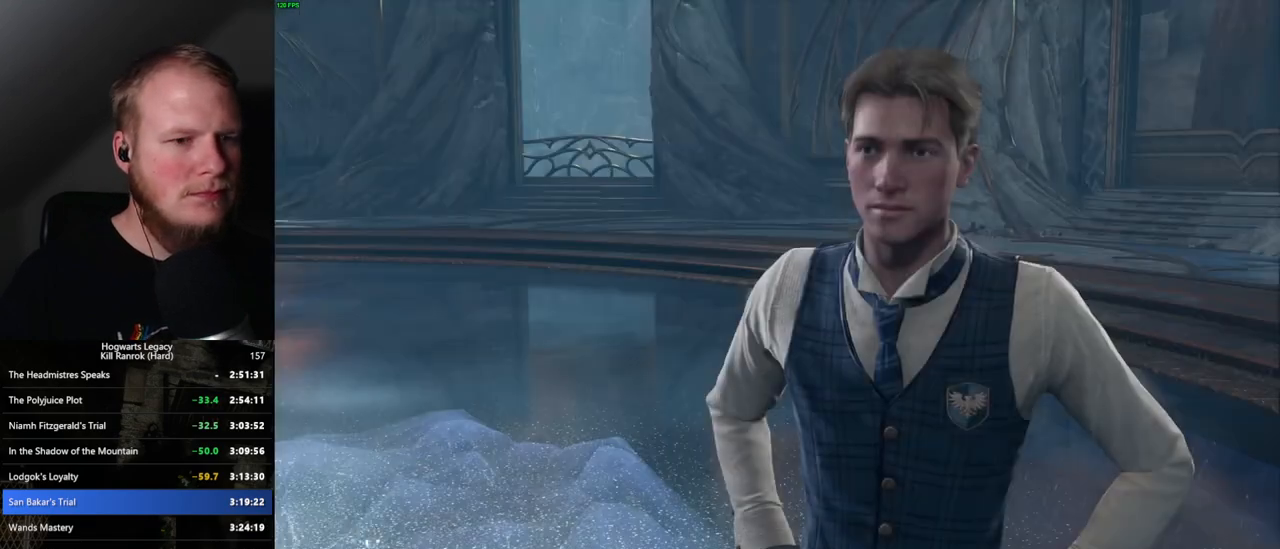
{"keys": ["q", "space"], "mouse": [], "events": [[17, "q", "down"], [50, "space", "down"], [100, "q", "up"], [117, "space", "up"], [184, "q", "down"], [200, "space", "down"], [267, "mouse_wheel", "down"], [284, "q", "up"], [284, "space", "up"], [350, "mouse_wheel", "up"], [350, "q", "down"], [367, "mouse_wheel", "down"], [367, "space", "down"], [384, "mouse_wheel", "up"], [400, "q", "up"], [417, "mouse_wheel", "down"], [417, "space", "up"], [484, "mouse_wheel", "up"], [484, "q", "down"], [500, "space", "down"]]}
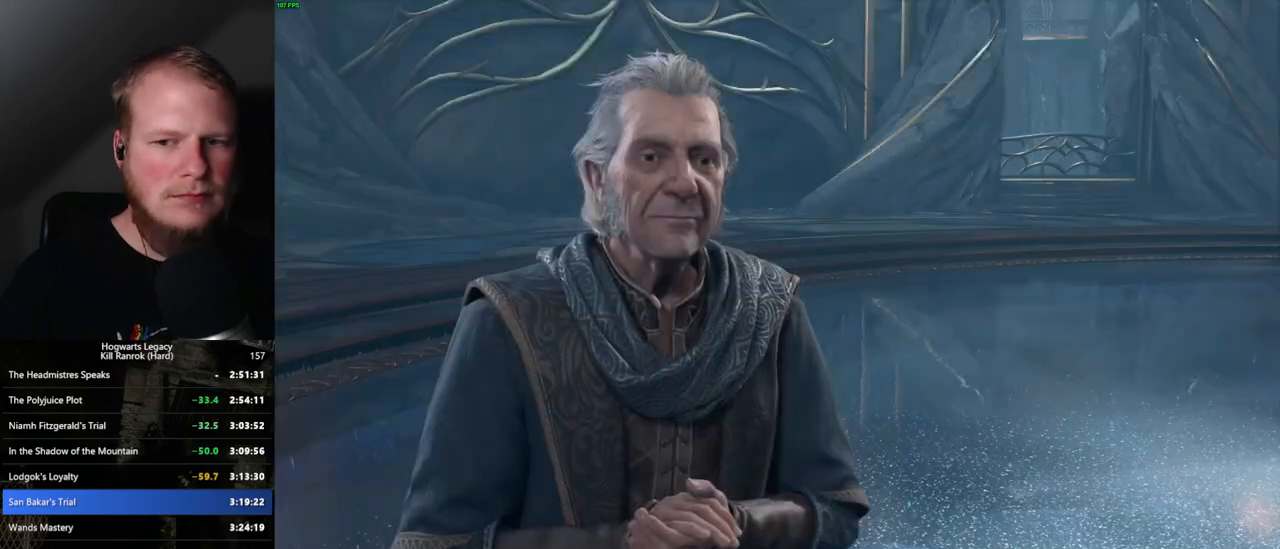
{"keys": ["q", "space"], "mouse": [], "events": [[67, "q", "up"], [84, "space", "up"], [134, "q", "down"], [150, "space", "down"], [184, "mouse_wheel", "down"], [200, "mouse_wheel", "up"], [200, "q", "up"], [217, "mouse_wheel", "down"], [217, "space", "up"], [234, "mouse_wheel", "up"], [267, "mouse_wheel", "down"], [284, "mouse_wheel", "up"], [300, "space", "down"], [317, "q", "down"], [334, "mouse_wheel", "down"], [350, "mouse_wheel", "up"], [384, "q", "up"], [384, "space", "up"], [434, "q", "down"], [450, "space", "down"]]}
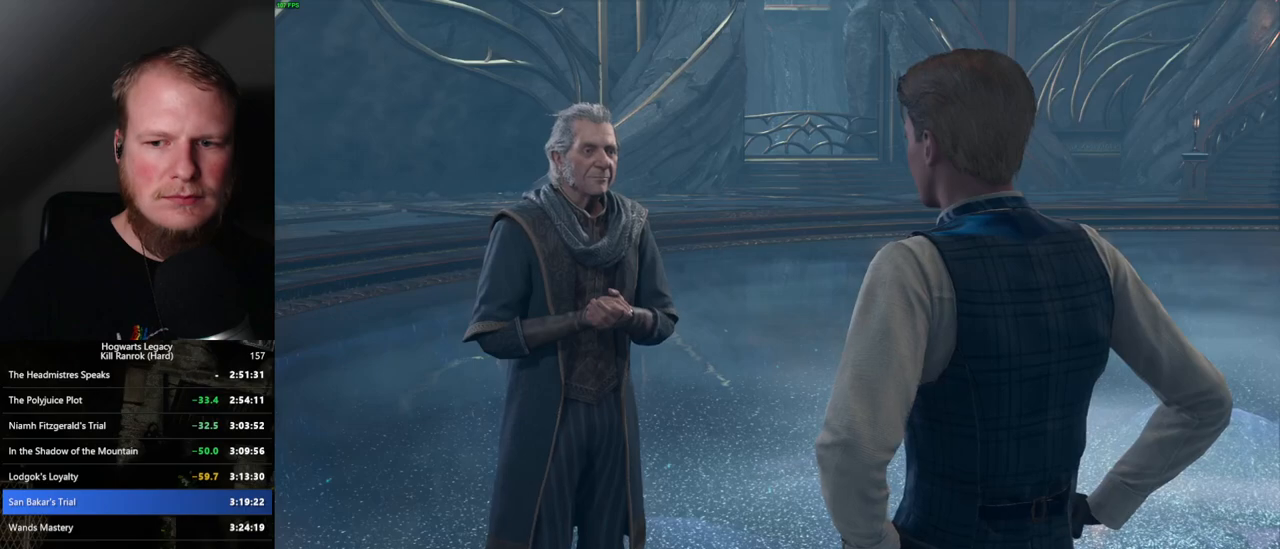
{"keys": ["q"], "mouse": [], "events": [[34, "space", "up"], [50, "q", "up"], [100, "q", "down"], [100, "space", "down"], [134, "mouse_wheel", "down"], [200, "mouse_wheel", "up"], [200, "q", "up"], [200, "space", "up"], [217, "mouse_wheel", "down"], [234, "mouse_wheel", "up"], [234, "q", "down"], [267, "mouse_wheel", "down"], [267, "space", "down"], [317, "mouse_wheel", "up"], [350, "space", "up"], [367, "q", "up"], [400, "q", "down"], [434, "space", "down"], [500, "space", "up"]]}
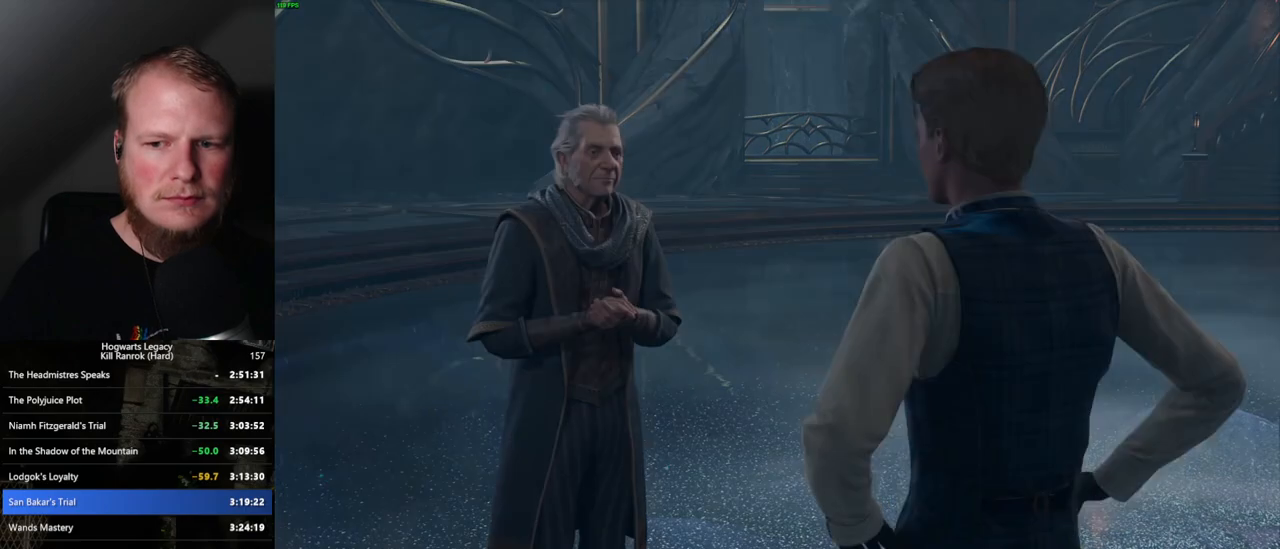
{"keys": [], "mouse": [], "events": [[17, "q", "up"], [34, "mouse_wheel", "down"], [50, "q", "down"], [100, "mouse_wheel", "up"], [100, "space", "down"], [117, "mouse_wheel", "down"], [134, "mouse_wheel", "up"], [134, "space", "up"], [150, "q", "up"]]}
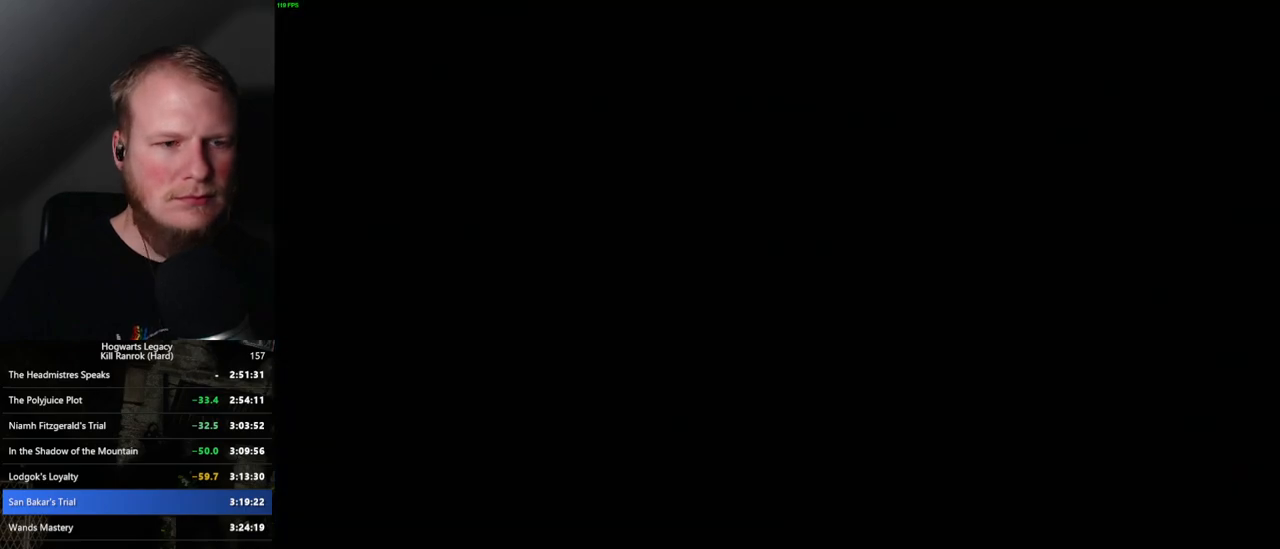
{"keys": [], "mouse": [], "events": []}
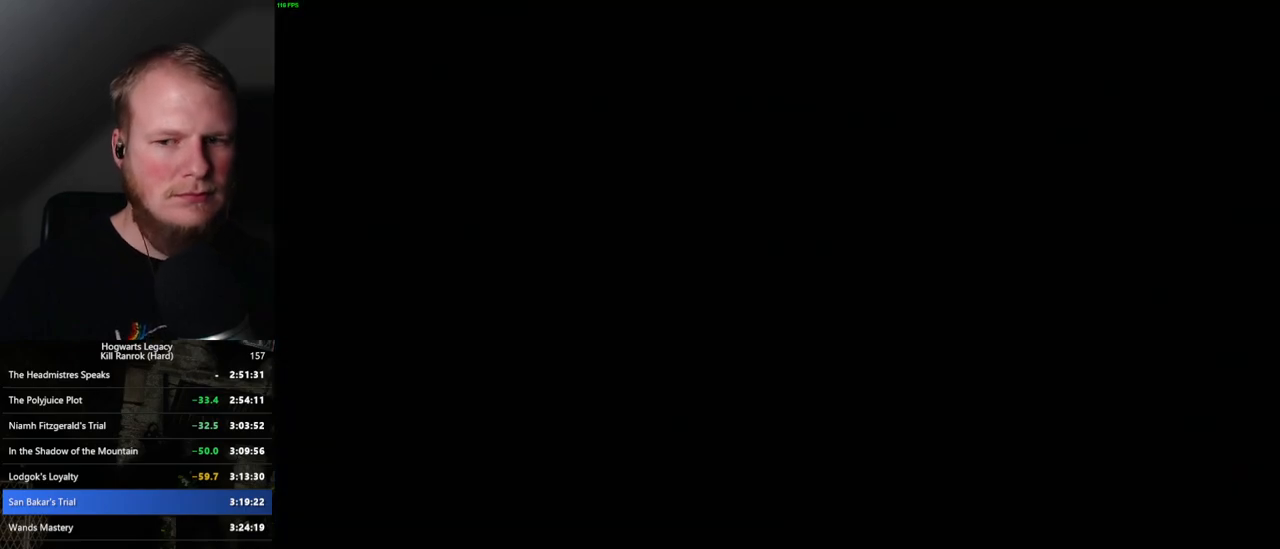
{"keys": [], "mouse": [], "events": []}
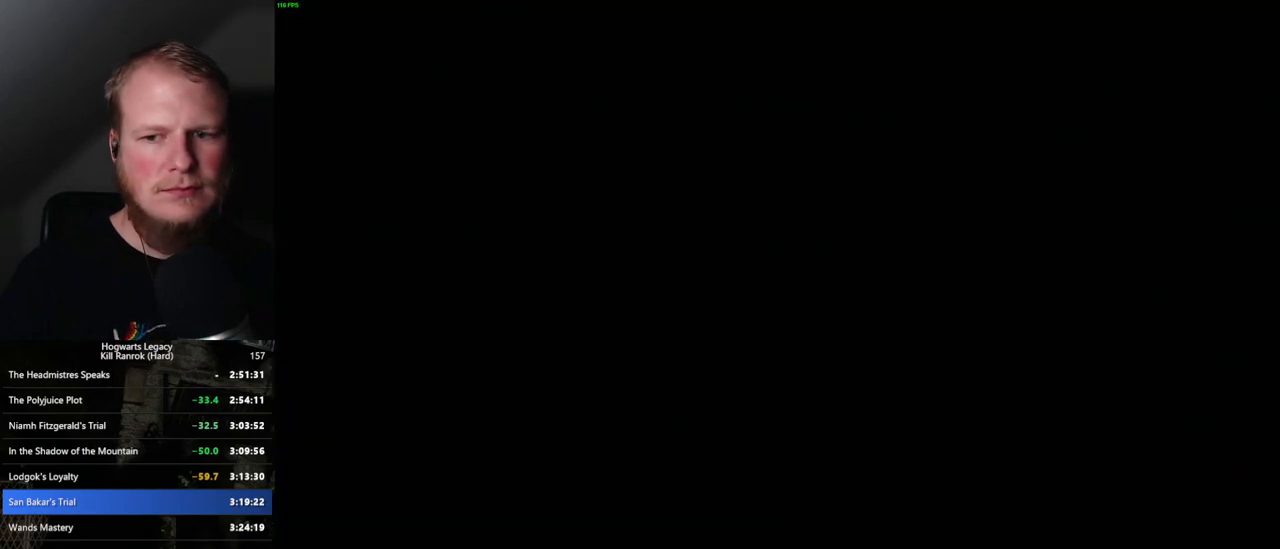
{"keys": [], "mouse": ["wheel"], "events": [[200, "mouse_wheel", "down"], [234, "mouse_wheel", "up"], [484, "mouse_wheel", "down"]]}
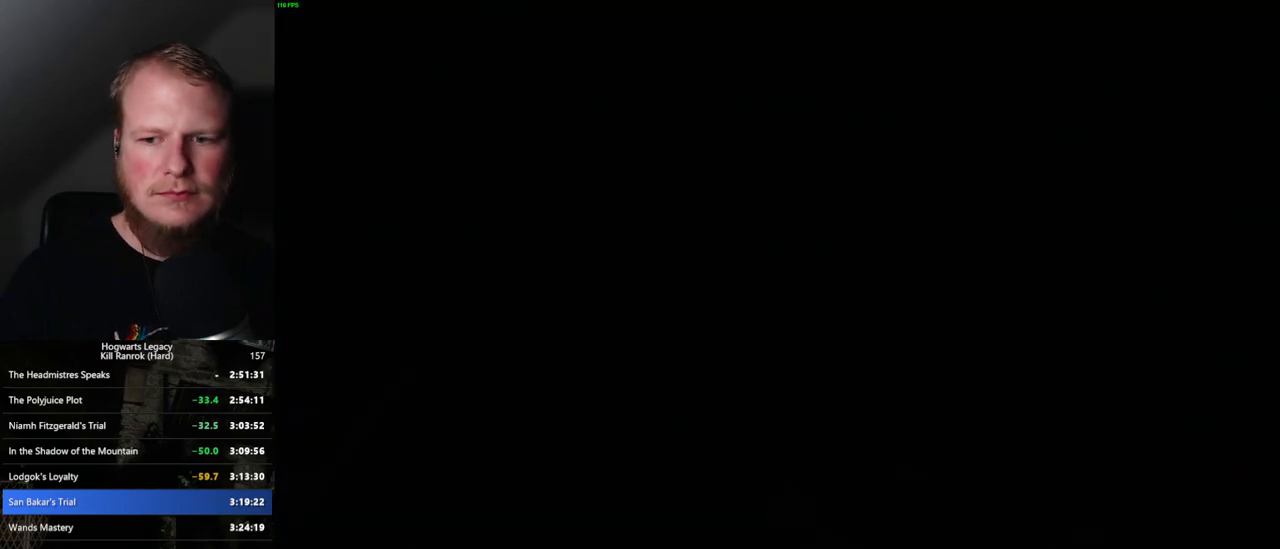
{"keys": [], "mouse": [], "events": [[250, "mouse_wheel", "up"], [250, "space", "down"], [267, "q", "down"], [284, "mouse_wheel", "down"], [300, "mouse_wheel", "up"], [334, "q", "up"], [350, "space", "up"], [417, "q", "down"], [434, "space", "down"], [484, "q", "up"], [500, "space", "up"]]}
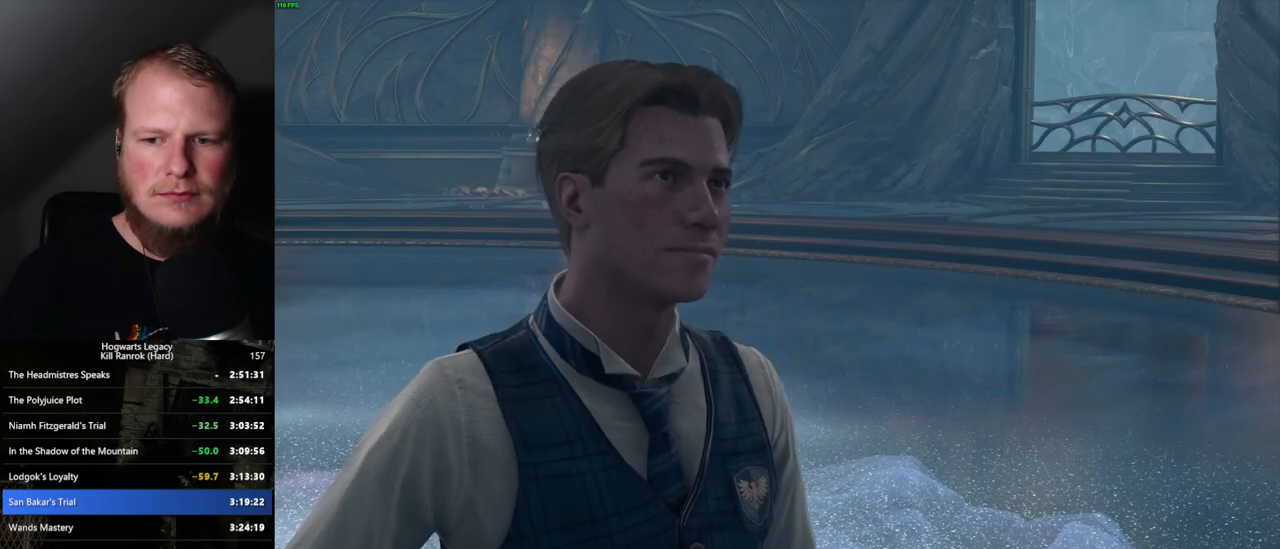
{"keys": [], "mouse": [], "events": [[50, "q", "down"], [50, "space", "down"], [84, "mouse_wheel", "down"], [117, "q", "up"], [134, "mouse_wheel", "up"], [150, "space", "up"], [167, "mouse_wheel", "down"], [217, "mouse_wheel", "up"], [217, "space", "down"], [234, "mouse_wheel", "down"], [234, "q", "down"], [267, "mouse_wheel", "up"], [267, "q", "up"], [284, "space", "up"], [350, "space", "down"], [367, "q", "down"], [417, "q", "up"], [434, "space", "up"]]}
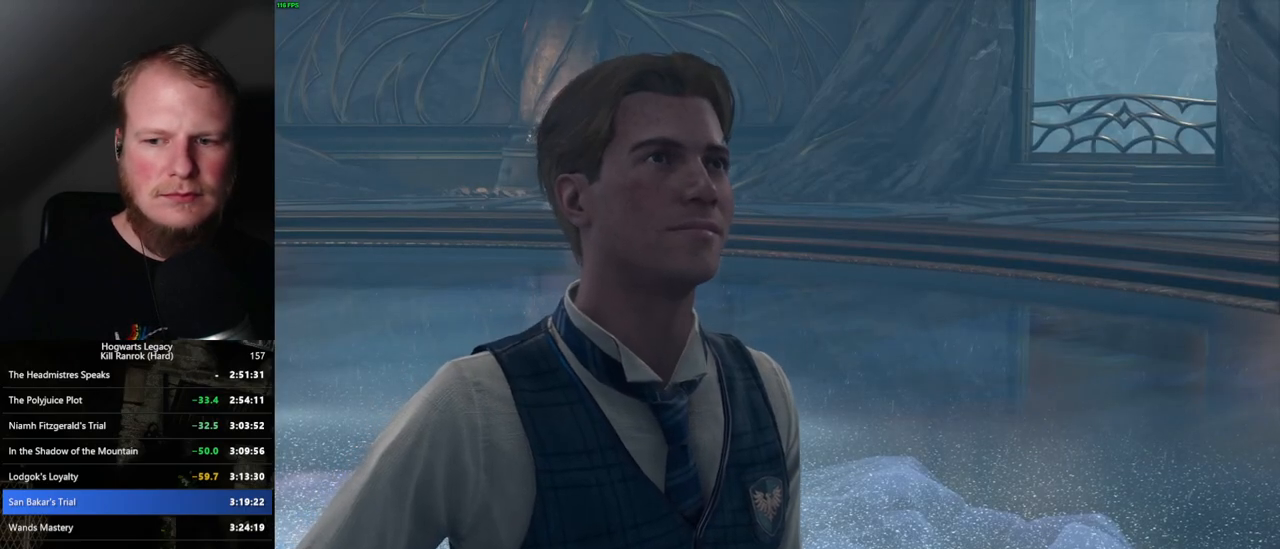
{"keys": ["q", "space"], "mouse": ["wheel"], "events": [[17, "space", "down"], [34, "q", "down"], [67, "q", "up"], [84, "mouse_wheel", "down"], [84, "space", "up"], [100, "mouse_wheel", "up"], [117, "mouse_wheel", "down"], [167, "mouse_wheel", "up"], [167, "q", "down"], [184, "space", "down"], [217, "mouse_wheel", "down"], [234, "mouse_wheel", "up"], [234, "q", "up"], [234, "space", "up"], [317, "q", "down"], [334, "space", "down"], [400, "q", "up"], [400, "space", "up"], [484, "q", "down"], [484, "space", "down"], [500, "mouse_wheel", "down"]]}
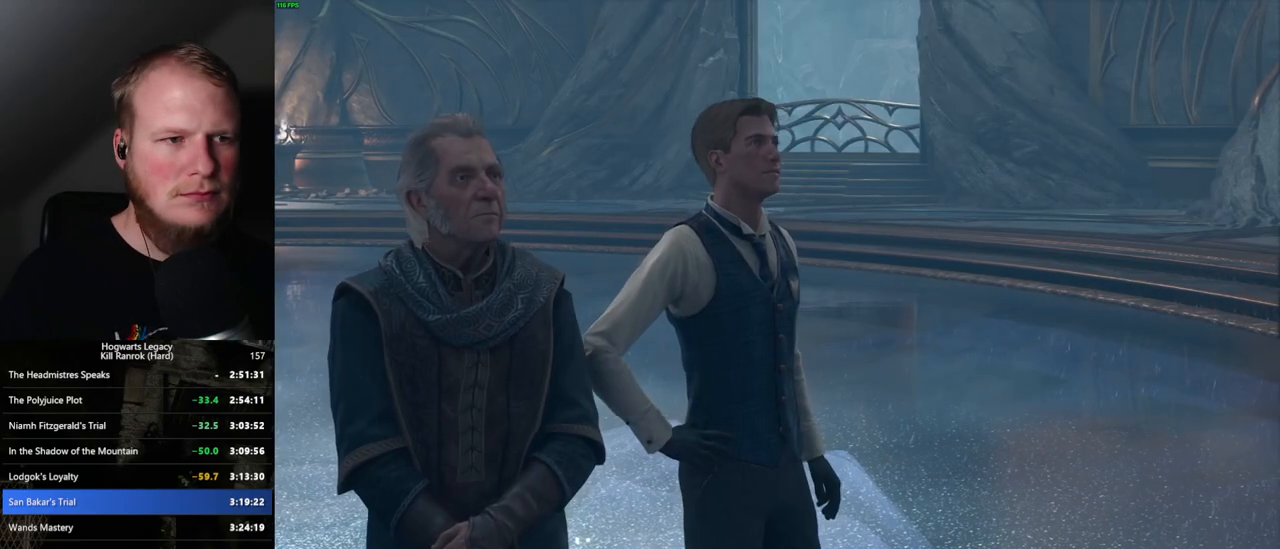
{"keys": ["q"], "mouse": ["wheel"], "events": [[34, "mouse_wheel", "up"], [34, "q", "up"], [34, "space", "up"], [50, "mouse_wheel", "down"], [134, "mouse_wheel", "up"], [134, "q", "down"], [150, "space", "down"], [184, "q", "up"], [200, "space", "up"], [300, "q", "down"], [300, "space", "down"], [350, "q", "up"], [350, "space", "up"], [384, "mouse_wheel", "down"], [434, "mouse_wheel", "up"], [434, "q", "down"], [450, "space", "down"], [484, "mouse_wheel", "down"], [500, "space", "up"]]}
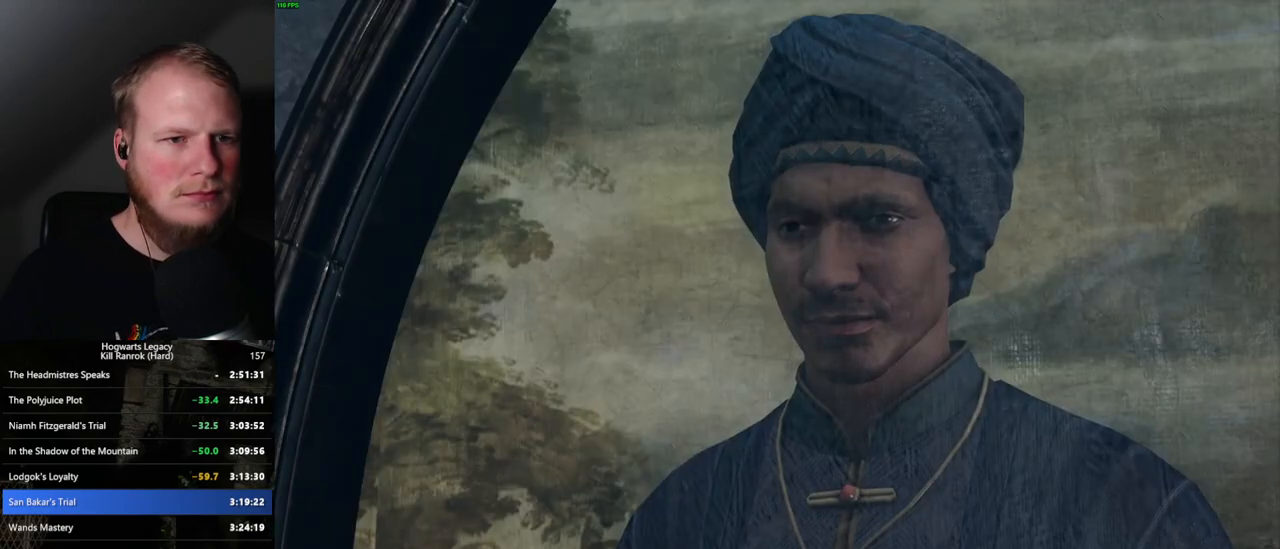
{"keys": [], "mouse": [], "events": [[17, "mouse_wheel", "up"], [17, "q", "up"], [50, "mouse_wheel", "down"], [67, "mouse_wheel", "up"], [84, "q", "down"], [100, "space", "down"], [167, "q", "up"], [184, "space", "up"], [217, "space", "down"], [267, "q", "down"], [300, "q", "up"], [317, "space", "up"], [400, "q", "down"], [417, "mouse_wheel", "down"], [417, "space", "down"], [467, "mouse_wheel", "up"], [467, "q", "up"], [467, "space", "up"]]}
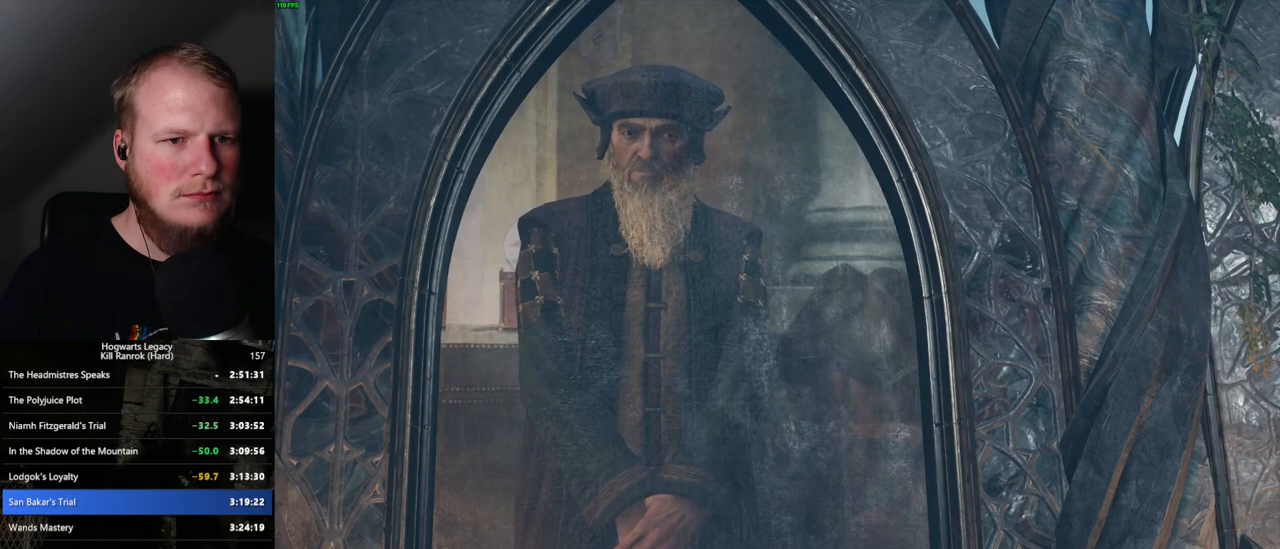
{"keys": [], "mouse": [], "events": [[17, "mouse_wheel", "down"], [67, "mouse_wheel", "up"], [67, "q", "down"], [67, "space", "down"], [117, "q", "up"], [134, "space", "up"], [234, "space", "down"], [284, "mouse_wheel", "down"], [300, "mouse_wheel", "up"], [300, "space", "up"], [317, "mouse_wheel", "down"], [400, "mouse_wheel", "up"], [400, "q", "down"], [417, "mouse_wheel", "down"], [417, "space", "down"], [467, "mouse_wheel", "up"], [467, "q", "up"], [467, "space", "up"]]}
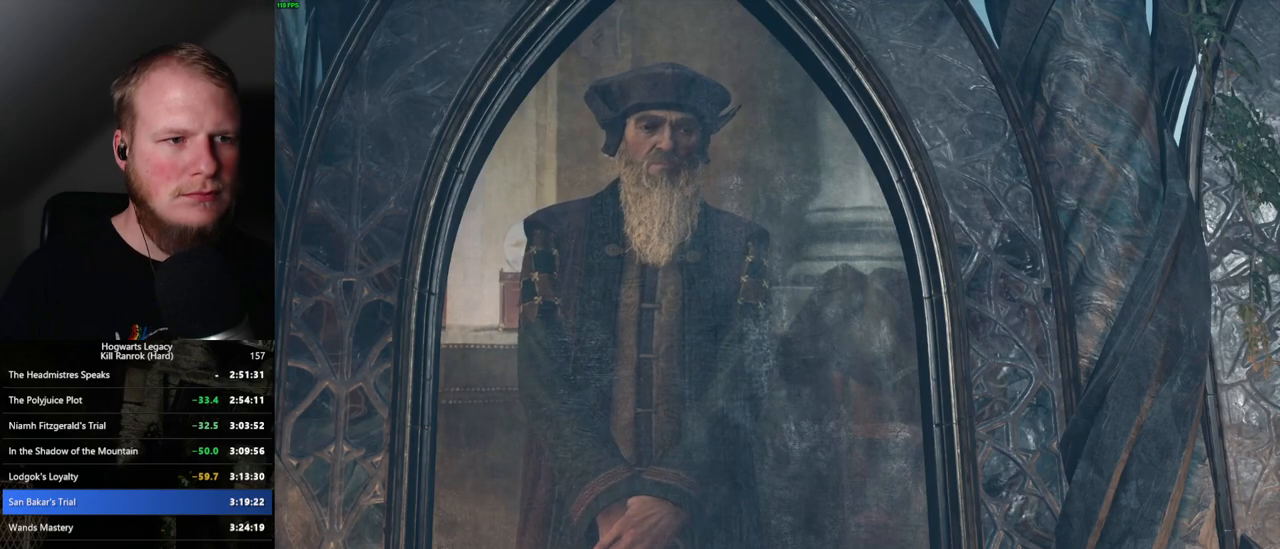
{"keys": [], "mouse": [], "events": [[34, "space", "down"], [67, "q", "down"], [117, "q", "up"], [134, "space", "up"], [217, "q", "down"], [234, "mouse_wheel", "down"], [234, "space", "down"], [284, "q", "up"], [284, "space", "up"], [367, "mouse_wheel", "up"]]}
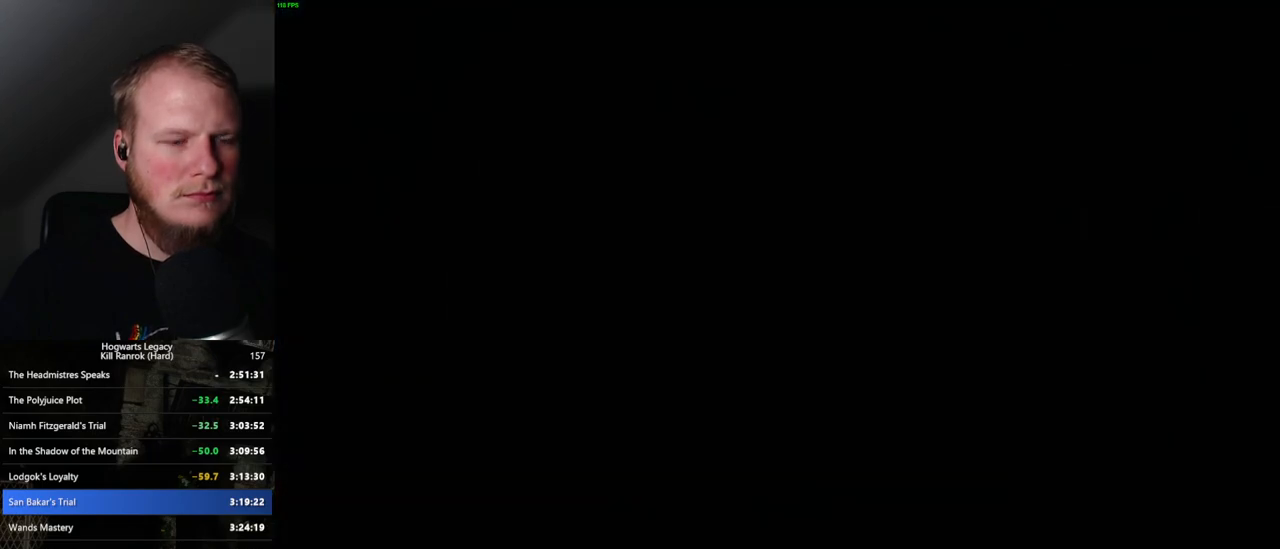
{"keys": [], "mouse": [], "events": []}
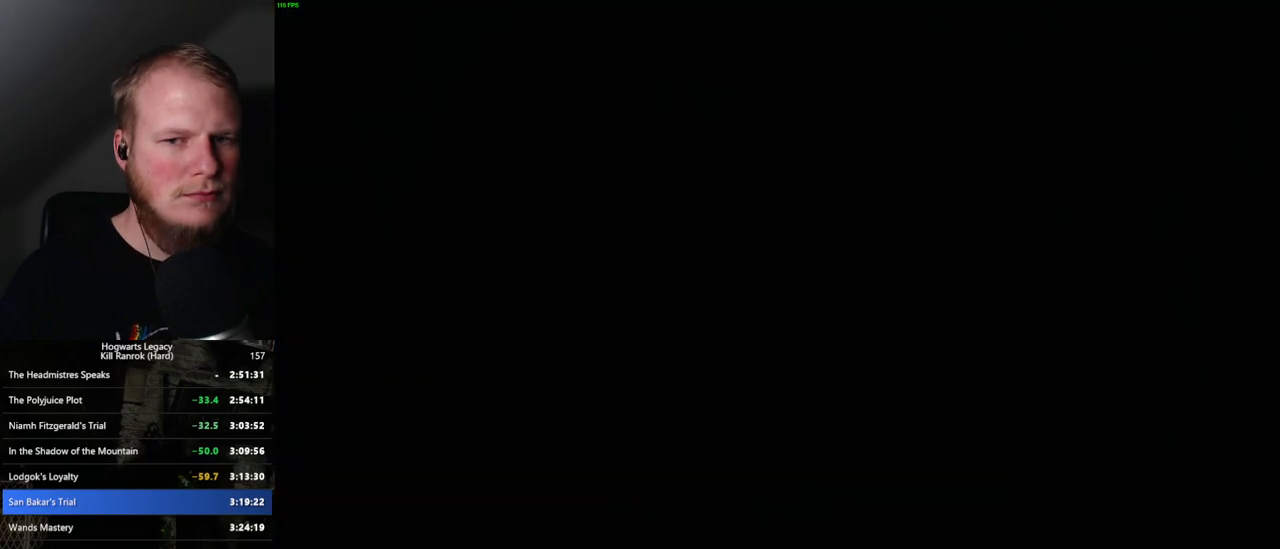
{"keys": [], "mouse": [], "events": [[100, "mouse_wheel", "down"], [484, "mouse_wheel", "up"]]}
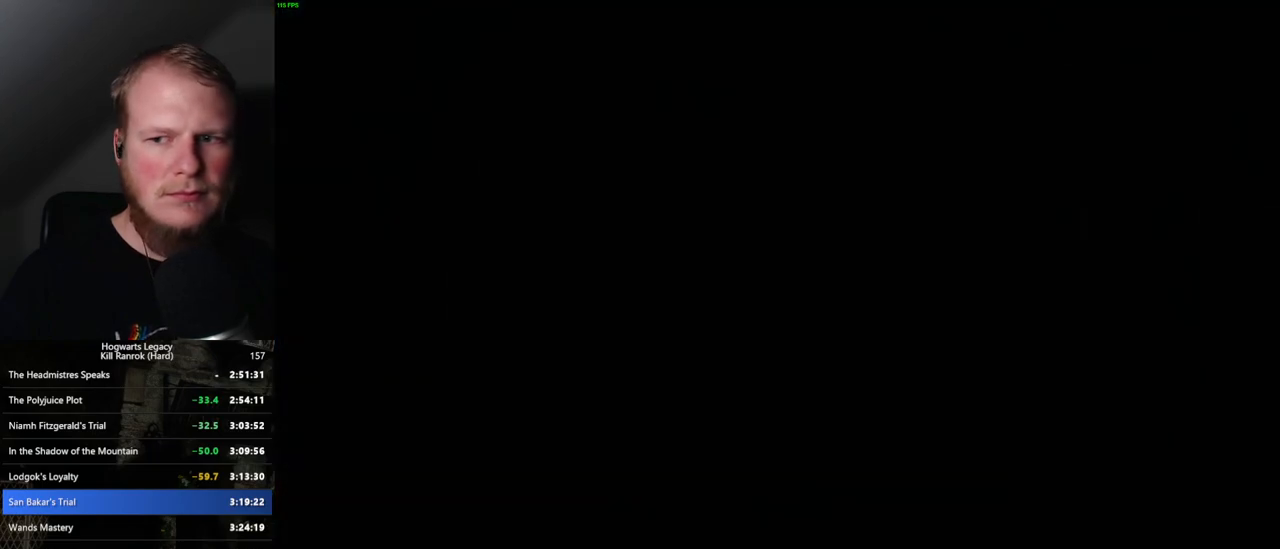
{"keys": [], "mouse": [], "events": [[17, "space", "down"], [100, "space", "up"], [200, "q", "down"], [200, "space", "down"], [250, "mouse_wheel", "down"], [284, "q", "up"], [284, "space", "up"], [334, "mouse_wheel", "up"], [334, "q", "down"], [384, "space", "down"], [434, "q", "up"], [434, "space", "up"]]}
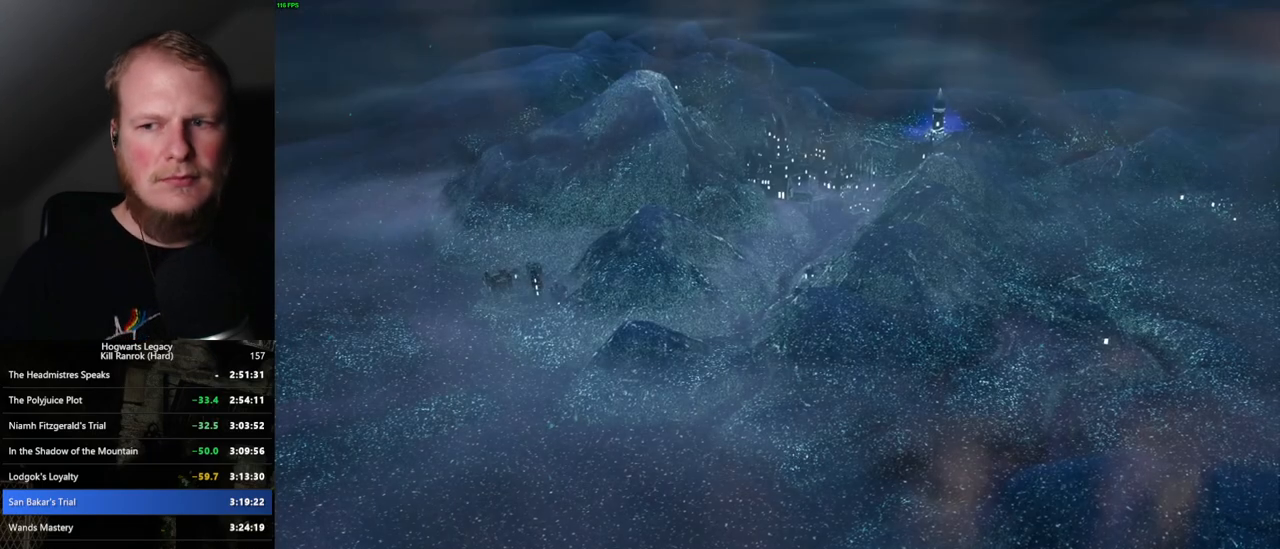
{"keys": ["q", "space"], "mouse": [], "events": [[34, "q", "down"], [50, "space", "down"], [84, "q", "up"], [84, "space", "up"], [134, "mouse_wheel", "down"], [184, "q", "down"], [200, "space", "down"], [234, "mouse_wheel", "up"], [234, "q", "up"], [250, "mouse_wheel", "down"], [250, "space", "up"], [284, "mouse_wheel", "up"], [300, "q", "down"], [384, "q", "up"], [467, "q", "down"], [467, "space", "down"]]}
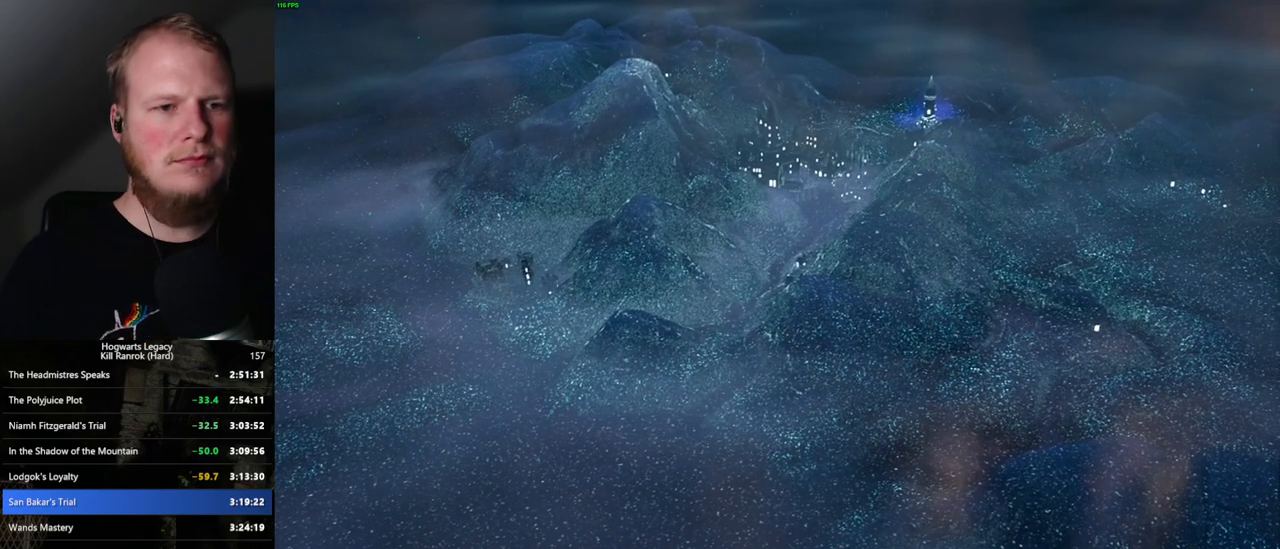
{"keys": [], "mouse": ["wheel"], "events": [[34, "mouse_wheel", "down"], [50, "mouse_wheel", "up"], [50, "q", "up"], [67, "space", "up"], [84, "mouse_wheel", "down"], [167, "mouse_wheel", "up"], [167, "q", "down"], [184, "space", "down"], [200, "q", "up"], [200, "space", "up"], [467, "mouse_wheel", "down"]]}
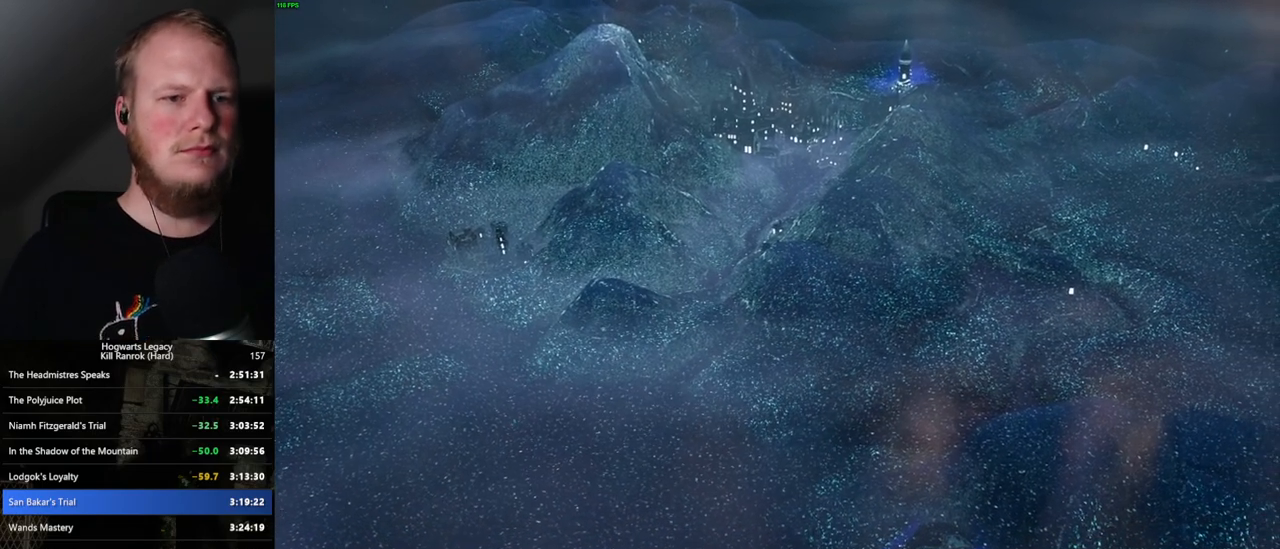
{"keys": [], "mouse": [], "events": [[350, "mouse_wheel", "up"], [350, "space", "down"], [384, "q", "down"], [400, "q", "up"], [450, "space", "up"]]}
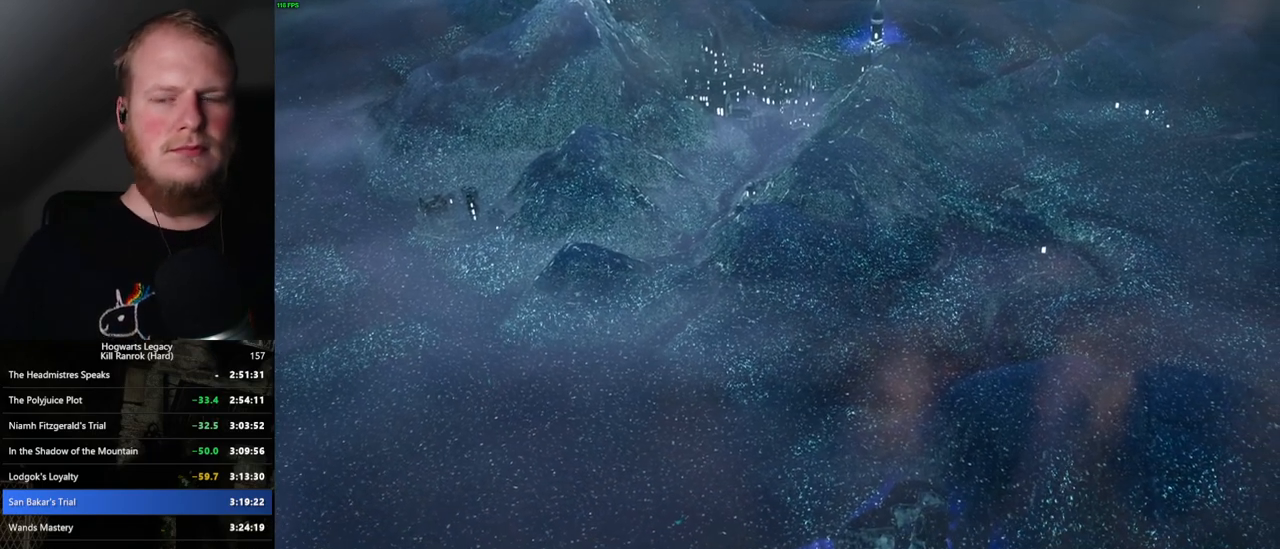
{"keys": ["q", "space"], "mouse": [], "events": [[34, "space", "down"], [100, "mouse_wheel", "down"], [167, "mouse_wheel", "up"], [167, "q", "down"], [184, "mouse_wheel", "down"], [217, "mouse_wheel", "up"], [217, "q", "up"], [217, "space", "up"], [250, "mouse_wheel", "down"], [300, "mouse_wheel", "up"], [300, "q", "down"], [300, "space", "down"], [367, "q", "up"], [367, "space", "up"], [450, "q", "down"], [450, "space", "down"]]}
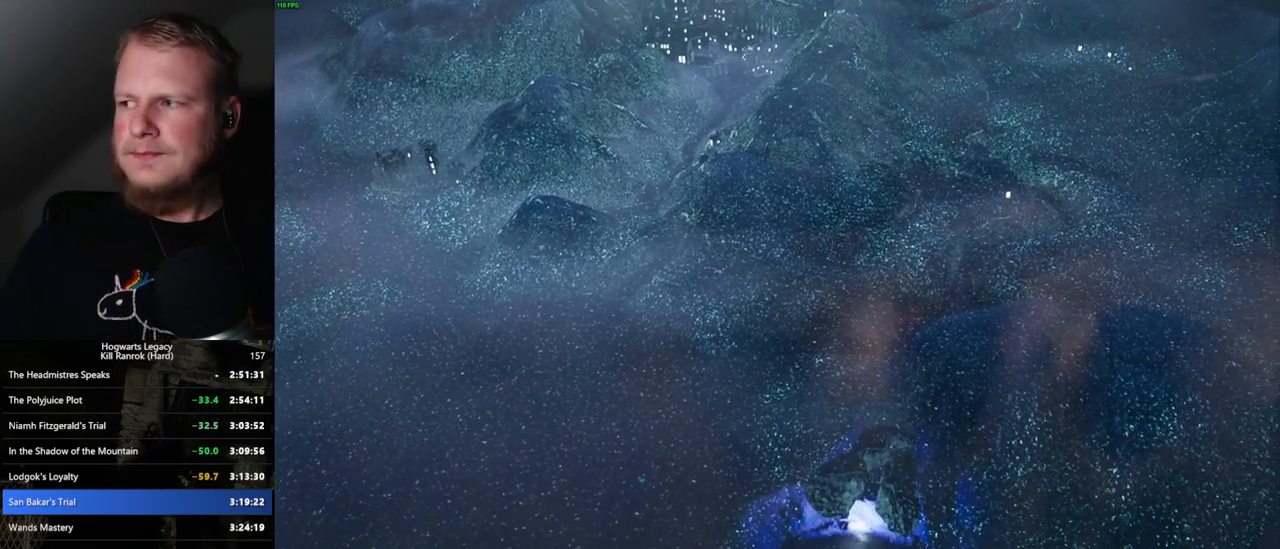
{"keys": ["space"], "mouse": [], "events": [[34, "q", "up"], [34, "space", "up"], [50, "mouse_wheel", "down"], [100, "mouse_wheel", "up"], [100, "space", "down"], [117, "q", "down"], [134, "mouse_wheel", "down"], [150, "mouse_wheel", "up"], [167, "q", "up"], [184, "mouse_wheel", "down"], [200, "space", "up"], [250, "mouse_wheel", "up"], [250, "space", "down"], [267, "mouse_wheel", "down"], [284, "mouse_wheel", "up"], [284, "q", "down"], [317, "q", "up"], [334, "space", "up"], [400, "q", "down"], [434, "space", "down"], [484, "q", "up"]]}
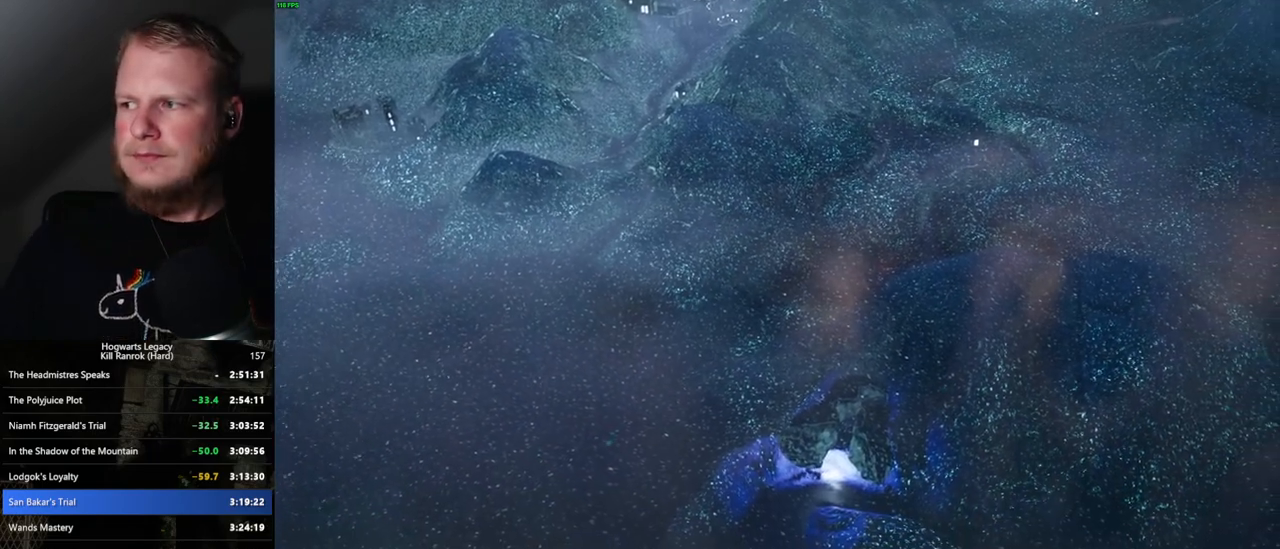
{"keys": [], "mouse": ["wheel"], "events": [[17, "space", "up"], [34, "mouse_wheel", "down"], [100, "mouse_wheel", "up"], [100, "space", "down"], [117, "mouse_wheel", "down"], [117, "q", "down"], [150, "mouse_wheel", "up"], [150, "space", "up"], [167, "q", "up"], [234, "q", "down"], [250, "space", "down"], [300, "q", "up"], [317, "space", "up"], [384, "space", "down"], [417, "q", "down"], [450, "mouse_wheel", "down"], [450, "q", "up"], [467, "mouse_wheel", "up"], [467, "space", "up"], [484, "mouse_wheel", "down"]]}
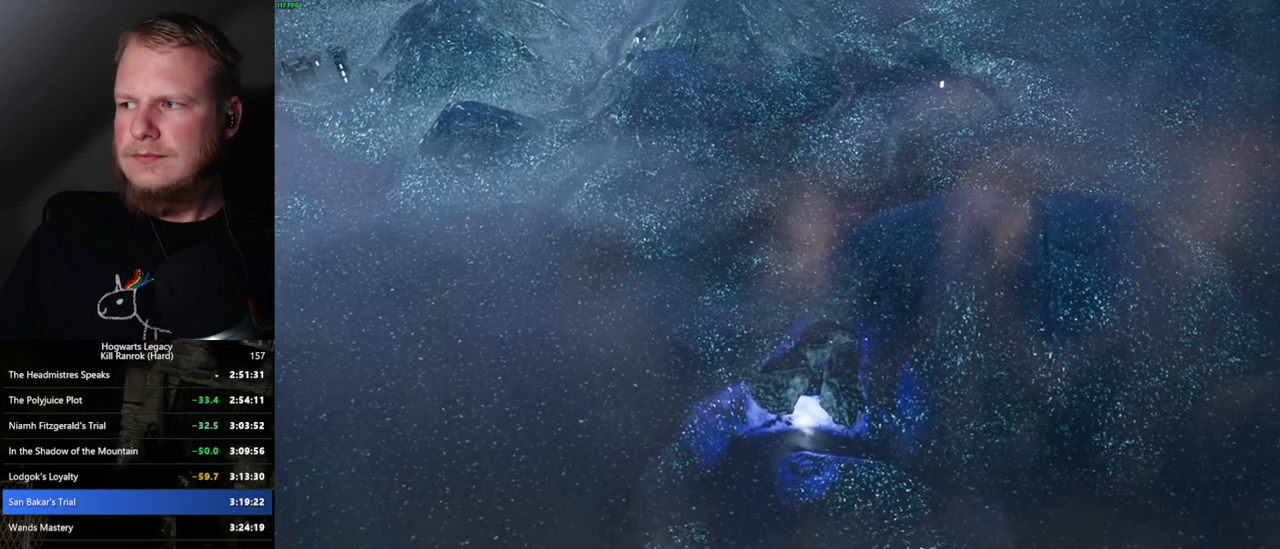
{"keys": [], "mouse": ["wheel"], "events": [[50, "mouse_wheel", "up"], [50, "q", "down"], [67, "mouse_wheel", "down"], [67, "space", "down"], [100, "mouse_wheel", "up"], [117, "q", "up"], [150, "space", "up"], [234, "q", "down"], [234, "space", "down"], [284, "q", "up"], [300, "space", "up"], [334, "mouse_wheel", "down"], [384, "mouse_wheel", "up"], [384, "q", "down"], [400, "mouse_wheel", "down"], [400, "space", "down"], [417, "mouse_wheel", "up"], [417, "q", "up"], [417, "space", "up"], [434, "mouse_wheel", "down"]]}
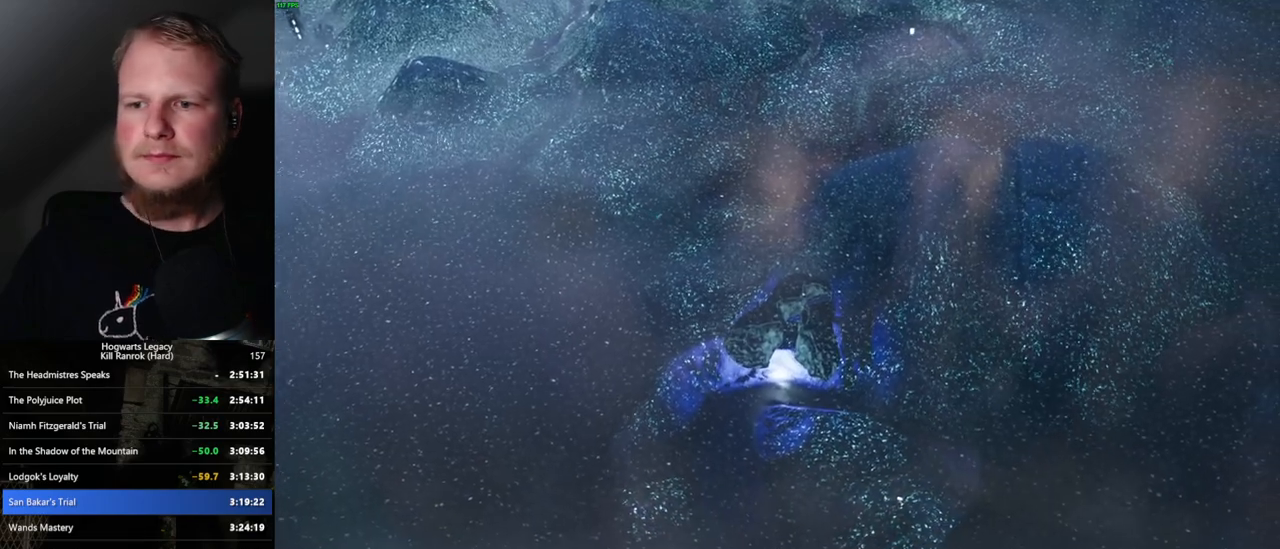
{"keys": [], "mouse": [], "events": [[17, "mouse_wheel", "up"], [17, "q", "down"], [17, "space", "down"], [84, "q", "up"], [117, "space", "up"], [150, "space", "down"], [184, "q", "down"], [250, "mouse_wheel", "down"], [267, "mouse_wheel", "up"], [267, "q", "up"], [267, "space", "up"], [284, "mouse_wheel", "down"], [317, "mouse_wheel", "up"], [317, "q", "down"], [334, "mouse_wheel", "down"], [350, "mouse_wheel", "up"], [350, "space", "down"], [384, "mouse_wheel", "down"], [400, "mouse_wheel", "up"], [400, "q", "up"], [434, "space", "up"]]}
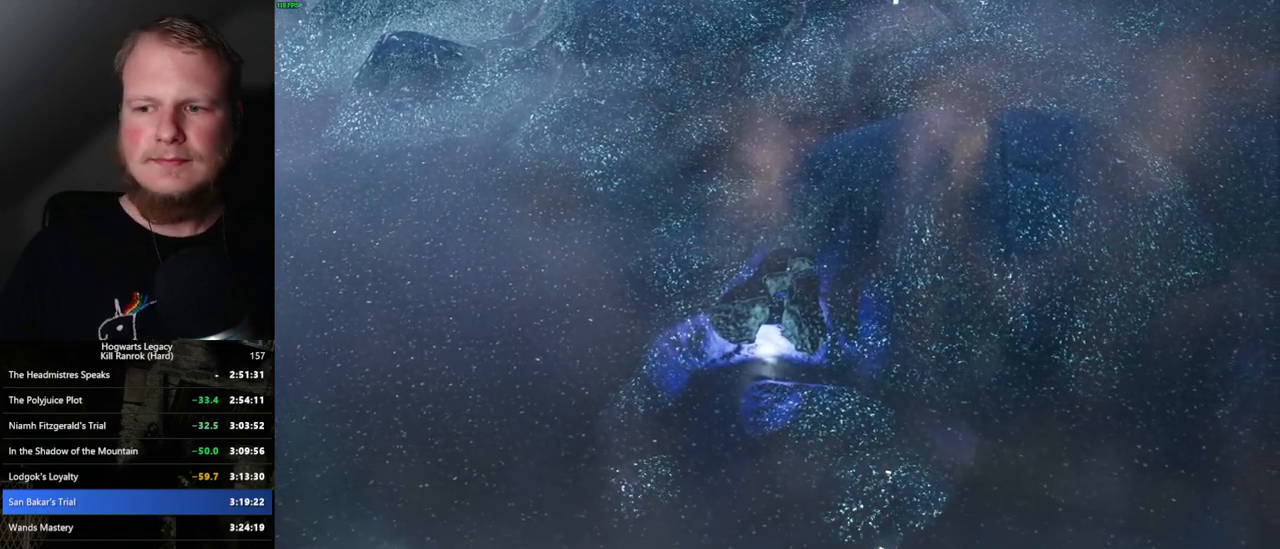
{"keys": [], "mouse": ["wheel"], "events": [[17, "q", "down"], [34, "space", "down"], [100, "q", "up"], [100, "space", "up"], [117, "mouse_wheel", "down"], [150, "q", "down"], [150, "space", "down"], [250, "mouse_wheel", "up"], [250, "q", "up"], [250, "space", "up"], [334, "q", "down"], [367, "space", "down"], [417, "q", "up"], [417, "space", "up"], [500, "mouse_wheel", "down"]]}